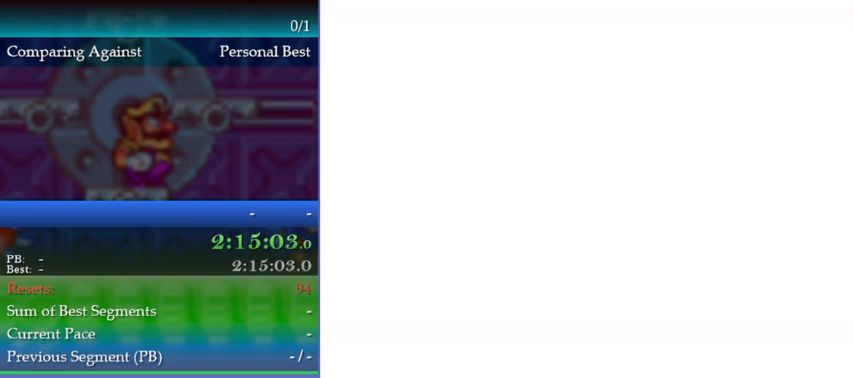
Gameplay with a controller (Nintendo layout); each line is a JSON object with the inputs held at the frame after it. "events" lists button and stick changes between this image and that frame as [ms after this image, input, new state], when the widget could be followed in between. Not read: L3 R3.
{"buttons": [], "events": []}
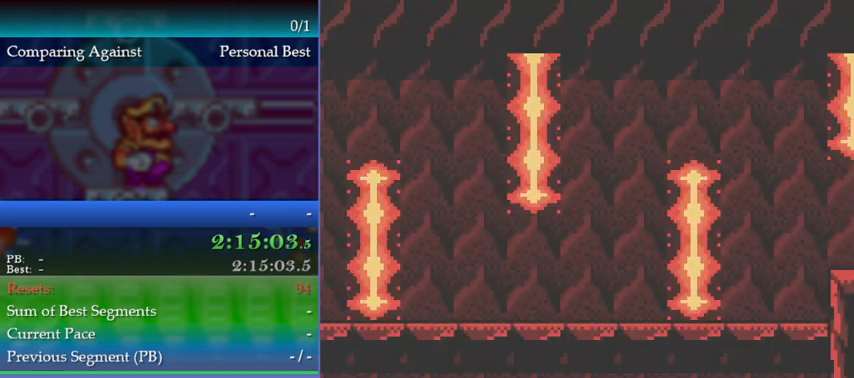
{"buttons": [], "events": [[333, "DPAD_RIGHT", "down"], [433, "DPAD_RIGHT", "up"]]}
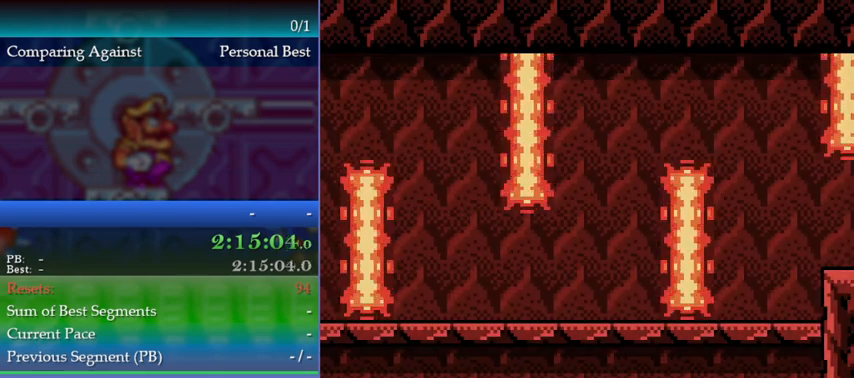
{"buttons": [], "events": [[167, "DPAD_RIGHT", "down"], [233, "DPAD_RIGHT", "up"]]}
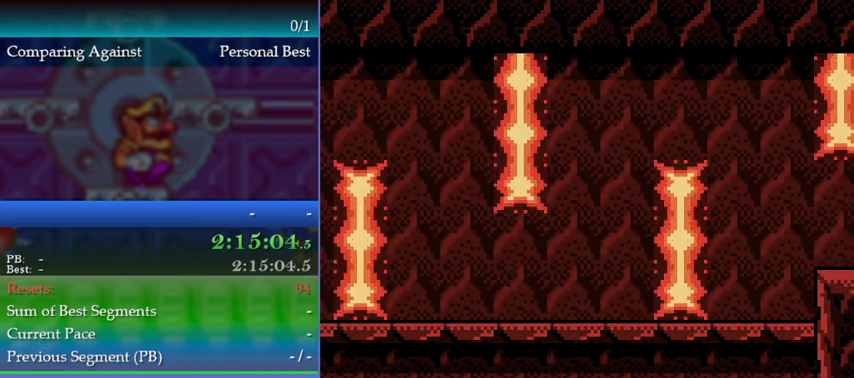
{"buttons": [], "events": [[400, "B", "down"], [433, "A", "down"], [500, "A", "up"], [500, "B", "up"]]}
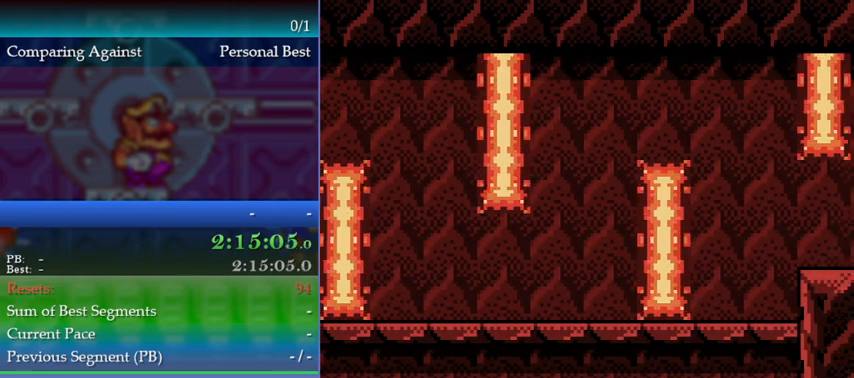
{"buttons": [], "events": [[400, "DPAD_LEFT", "down"], [467, "DPAD_LEFT", "up"]]}
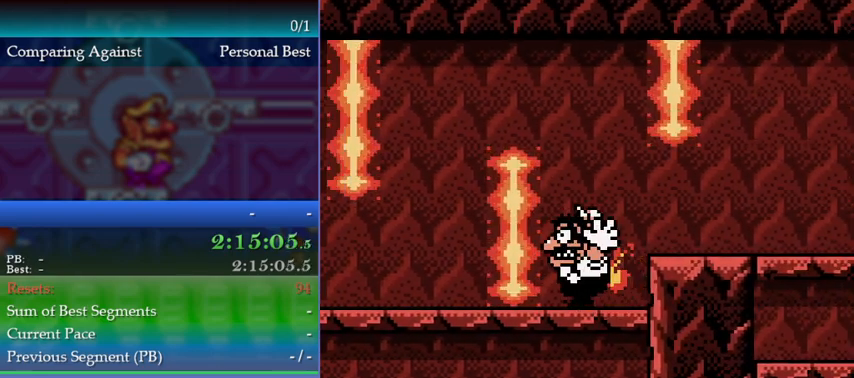
{"buttons": ["A"], "events": [[300, "B", "down"], [333, "A", "down"], [333, "START", "down"], [333, "Y", "down"], [467, "Y", "up"], [500, "B", "up"], [500, "START", "up"]]}
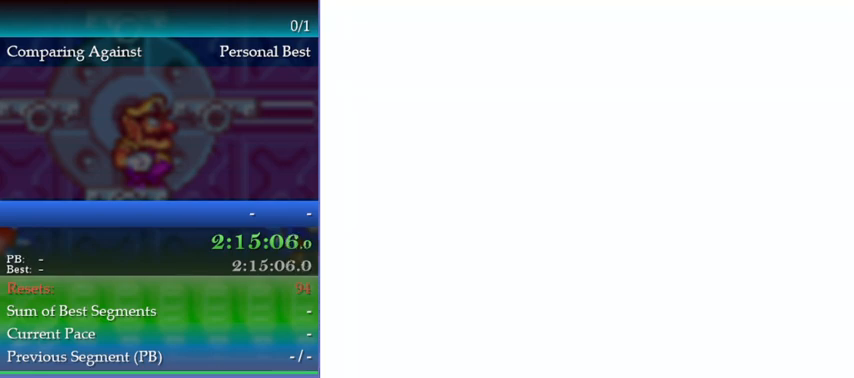
{"buttons": [], "events": [[33, "A", "up"]]}
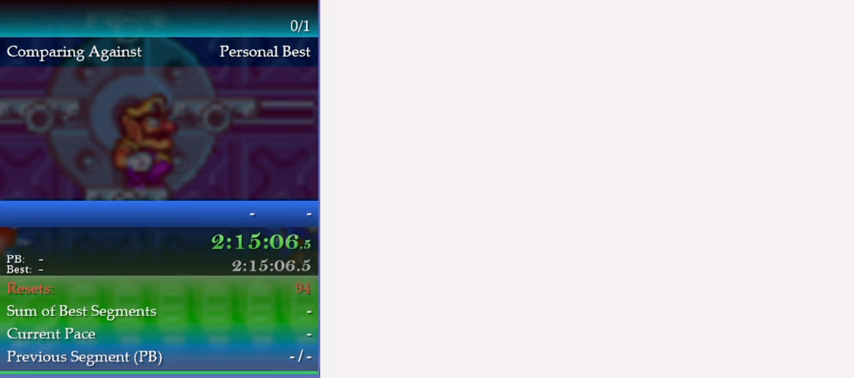
{"buttons": [], "events": []}
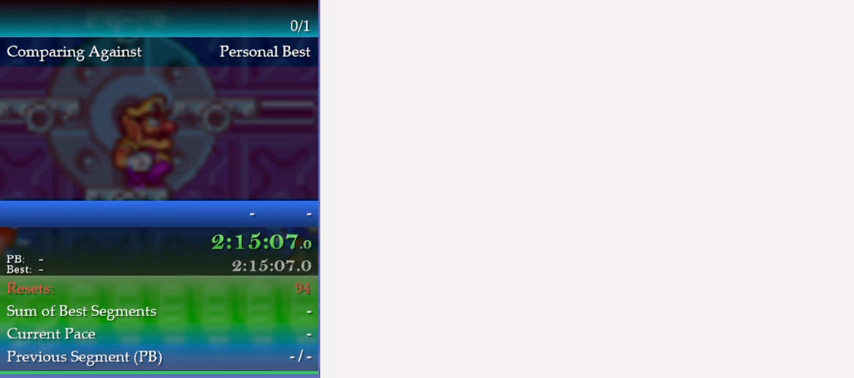
{"buttons": [], "events": []}
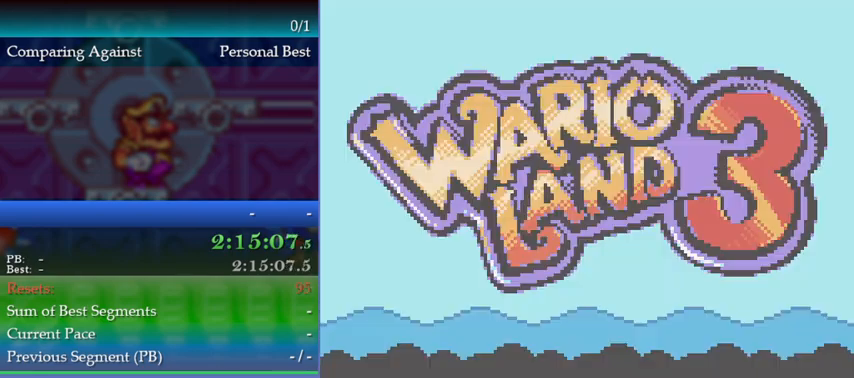
{"buttons": ["A", "R1"], "events": [[333, "A", "down"], [367, "A", "up"], [500, "A", "down"], [500, "R1", "down"]]}
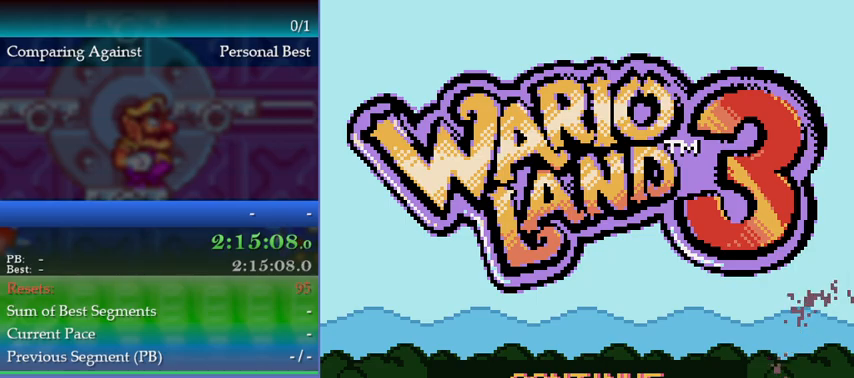
{"buttons": [], "events": [[33, "A", "up"], [100, "A", "down"], [200, "A", "up"], [233, "R1", "up"], [267, "A", "down"], [333, "A", "up"]]}
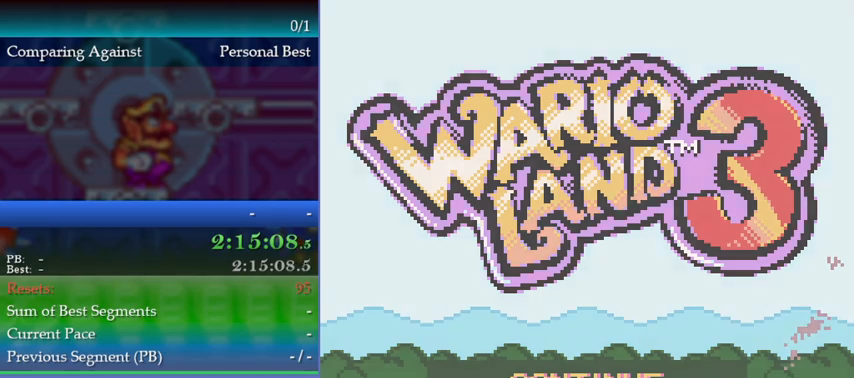
{"buttons": [], "events": []}
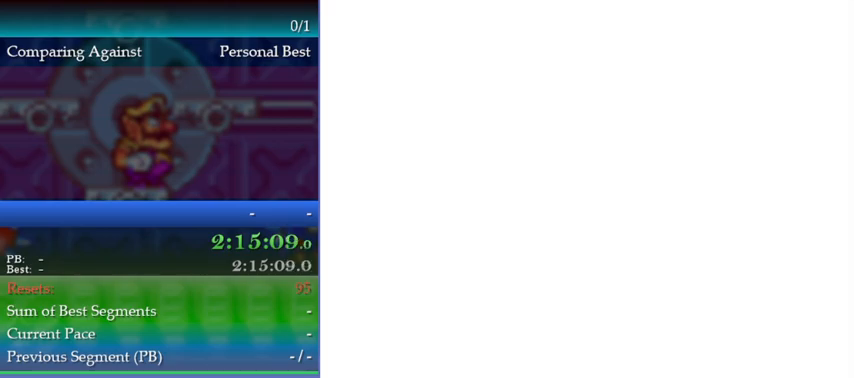
{"buttons": [], "events": []}
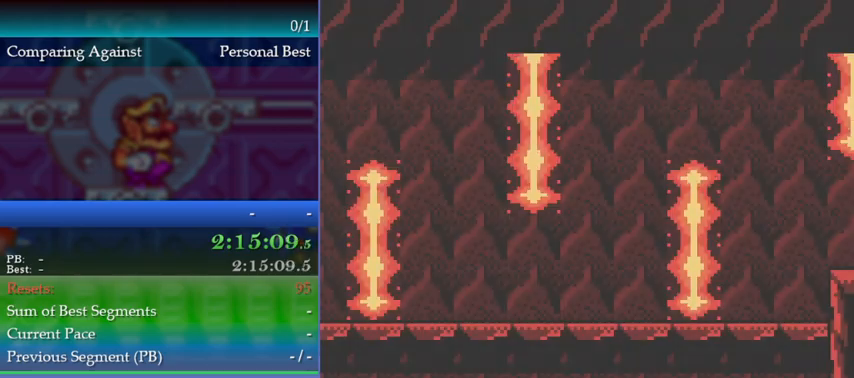
{"buttons": ["DPAD_LEFT"], "events": [[367, "DPAD_LEFT", "down"]]}
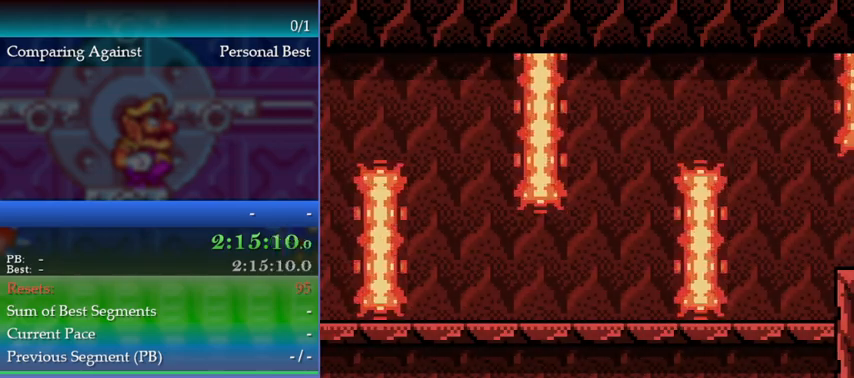
{"buttons": [], "events": [[133, "DPAD_LEFT", "up"], [400, "DPAD_RIGHT", "down"], [467, "DPAD_RIGHT", "up"]]}
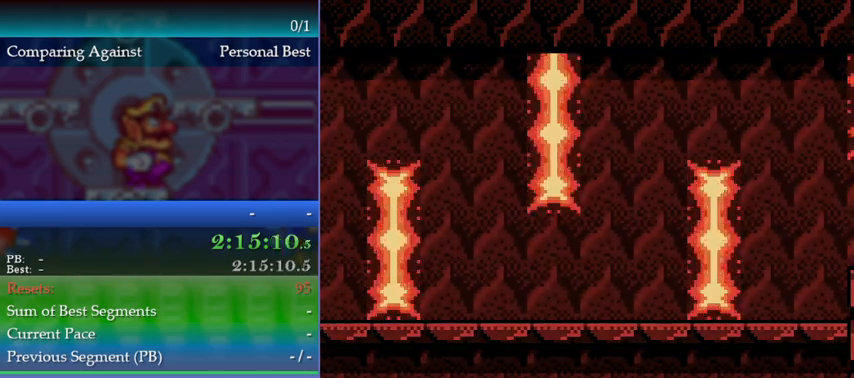
{"buttons": ["DPAD_DOWN"], "events": [[167, "DPAD_RIGHT", "down"], [267, "DPAD_RIGHT", "up"], [467, "DPAD_DOWN", "down"]]}
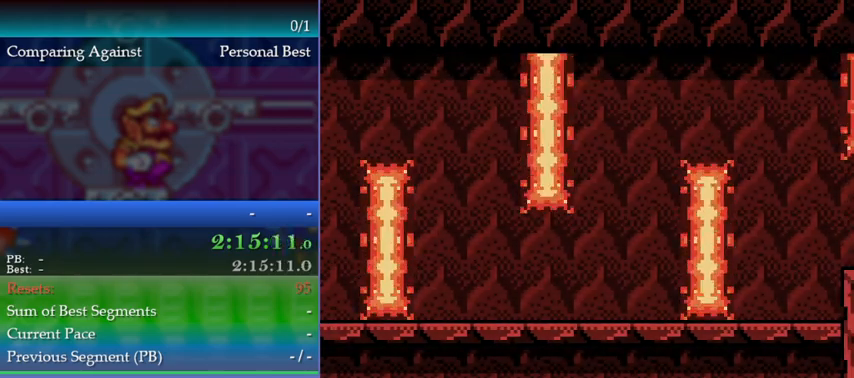
{"buttons": ["DPAD_DOWN"], "events": [[167, "A", "down"], [233, "A", "up"]]}
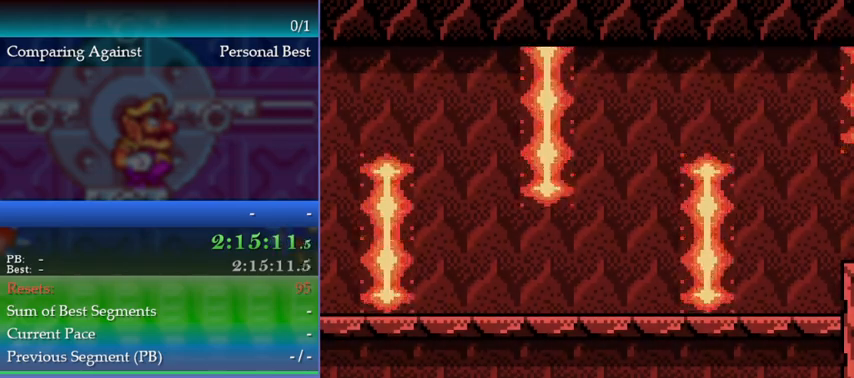
{"buttons": ["DPAD_DOWN"], "events": [[100, "A", "down"], [133, "A", "up"]]}
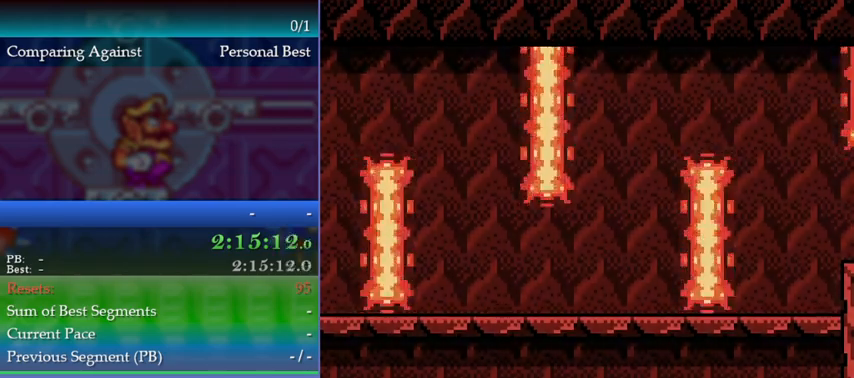
{"buttons": [], "events": [[33, "DPAD_DOWN", "up"]]}
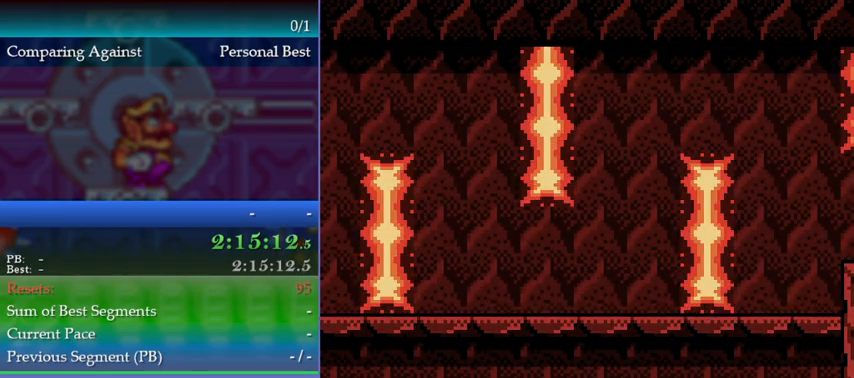
{"buttons": [], "events": [[233, "B", "down"], [267, "A", "down"], [333, "A", "up"], [333, "B", "up"]]}